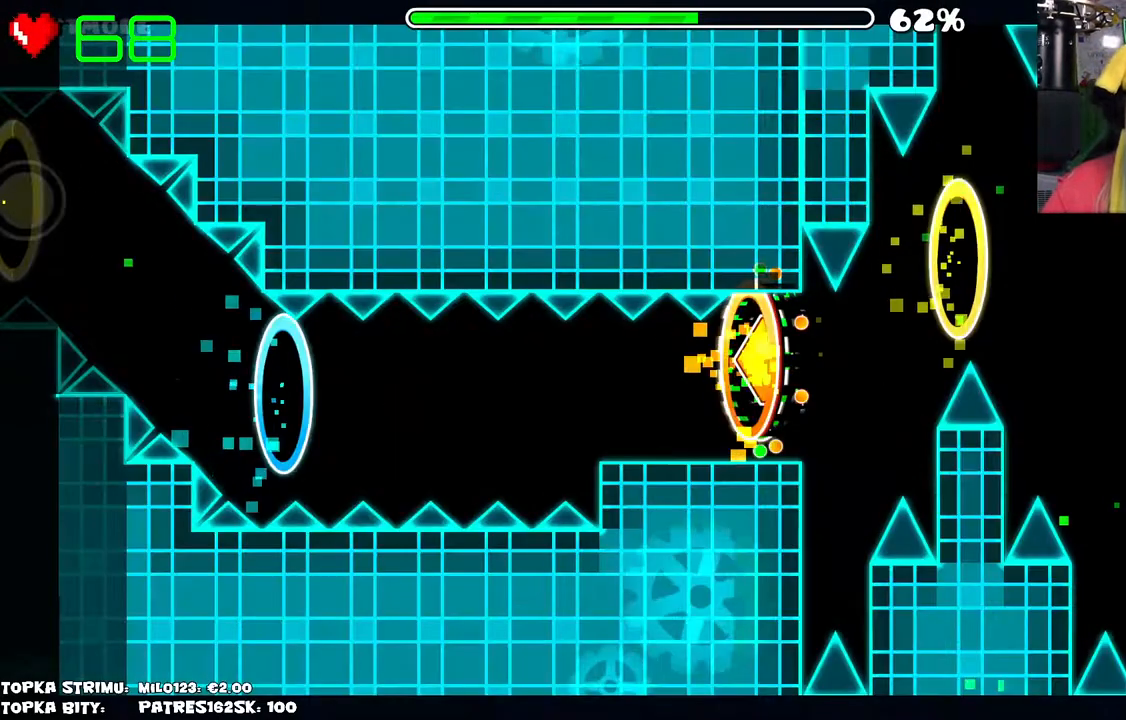
Gameplay with keyboard and mouse; each line is a JSON object with the keys and mouse buttons held at the frame after it. "events" lists presses ("down") and releases ("up") of "mouse_left", "mouse_wheel" and "mouse_right" between this image and that frame as [ms after this image, input, new state], when the widget could be followed in between. "mouse_left", "mouse_wheel", "mouse_right" = the "left", "wheel", "right" buttons of the "mouse" list. No other keys are recorded. "wheel" means that the mouse wheel is clicked or scrolled. Mouse movement is not recorded.
{"keys": [], "mouse": [], "events": [[17, "mouse_left", "down"], [67, "mouse_left", "up"]]}
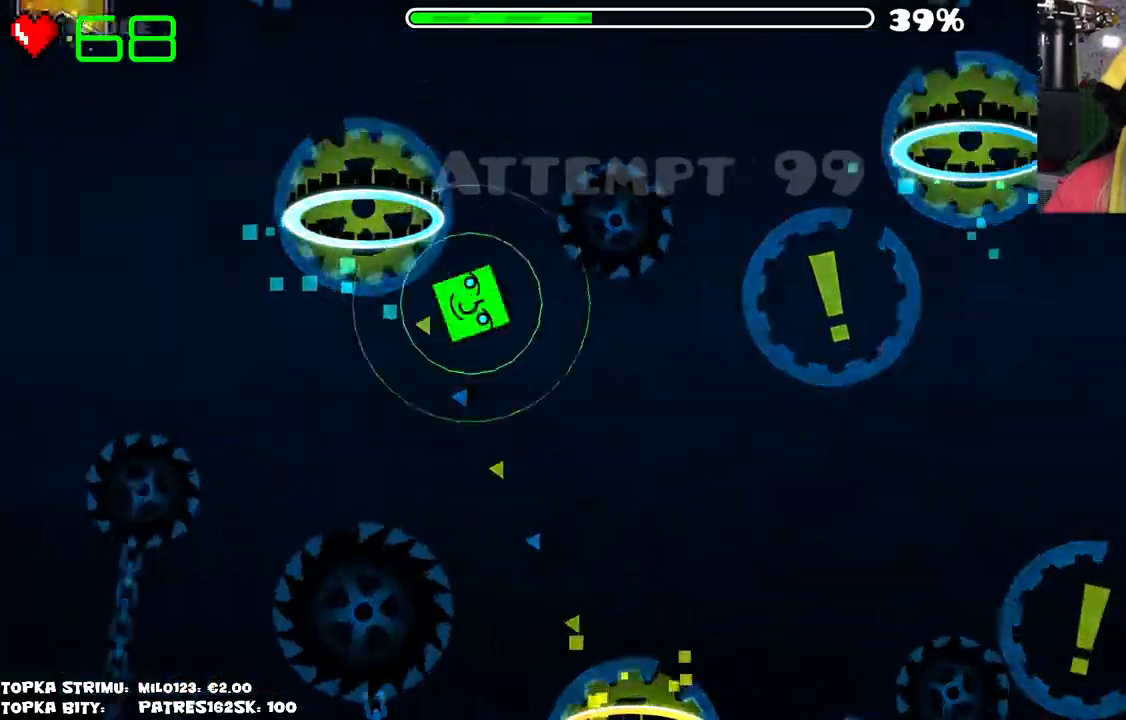
{"keys": [], "mouse": [], "events": []}
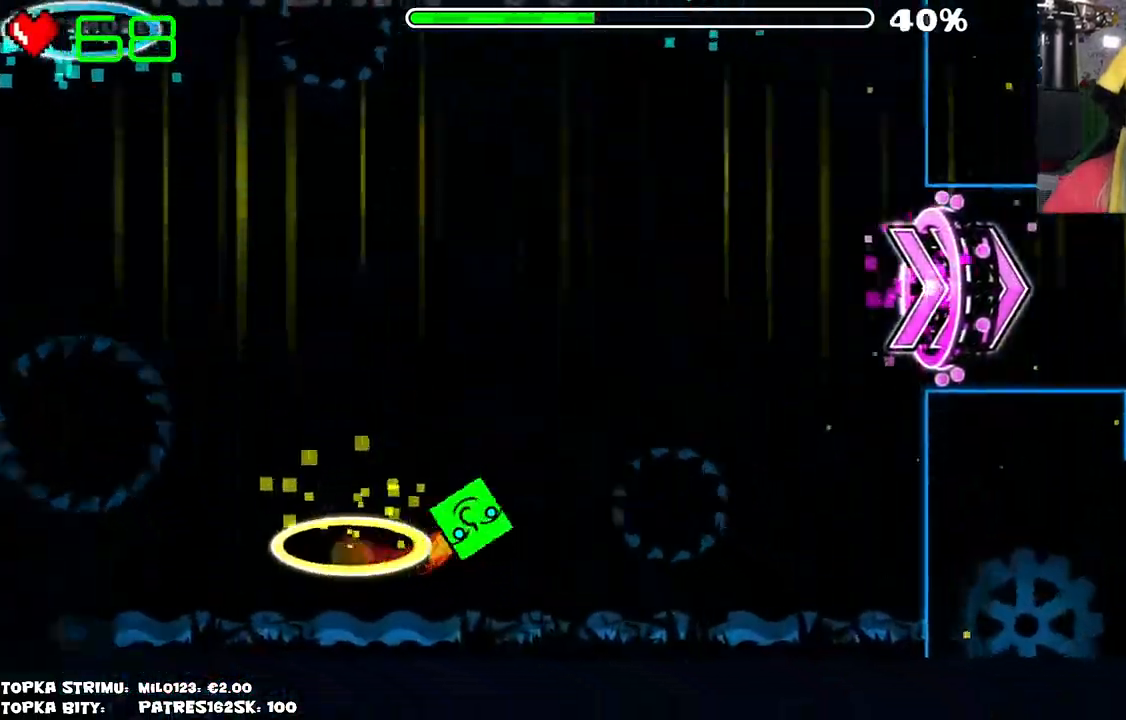
{"keys": [], "mouse": [], "events": []}
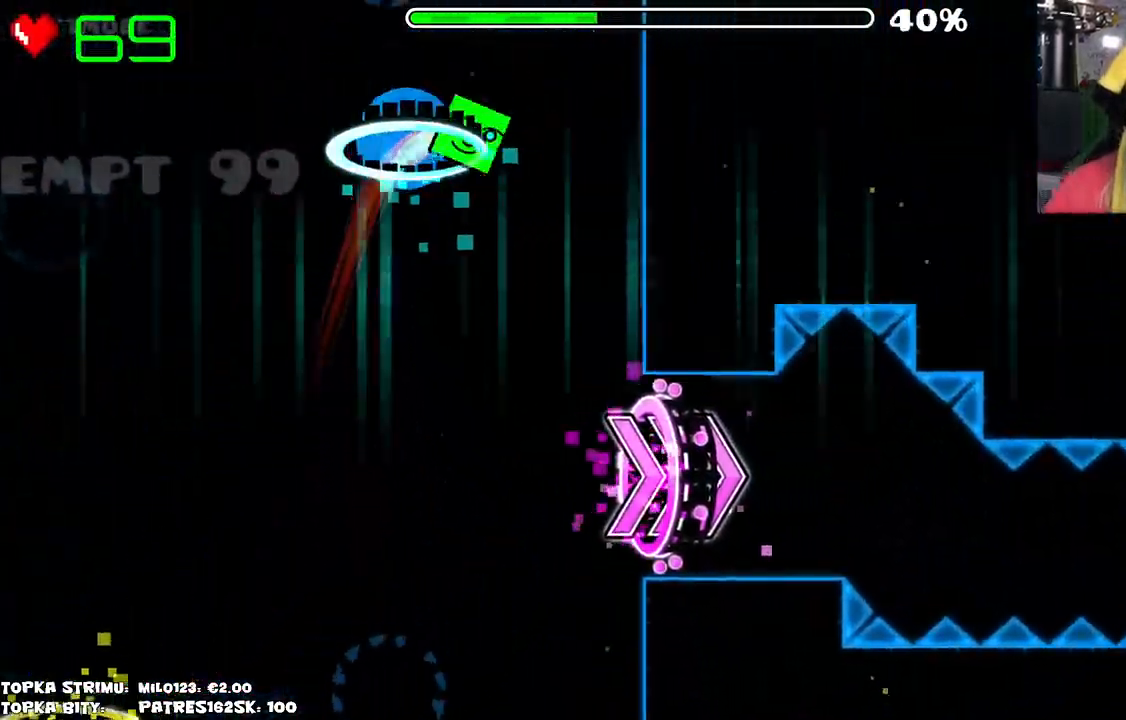
{"keys": [], "mouse": [], "events": []}
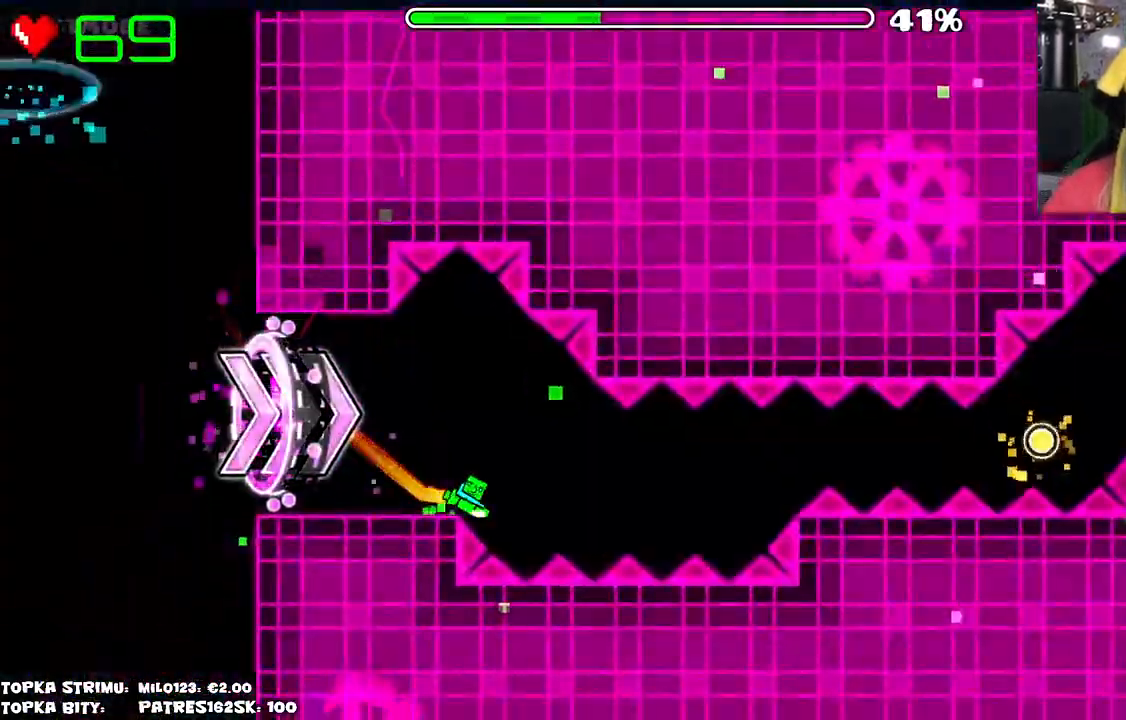
{"keys": [], "mouse": [], "events": [[167, "mouse_left", "down"], [267, "mouse_left", "up"], [400, "mouse_left", "down"], [450, "mouse_left", "up"]]}
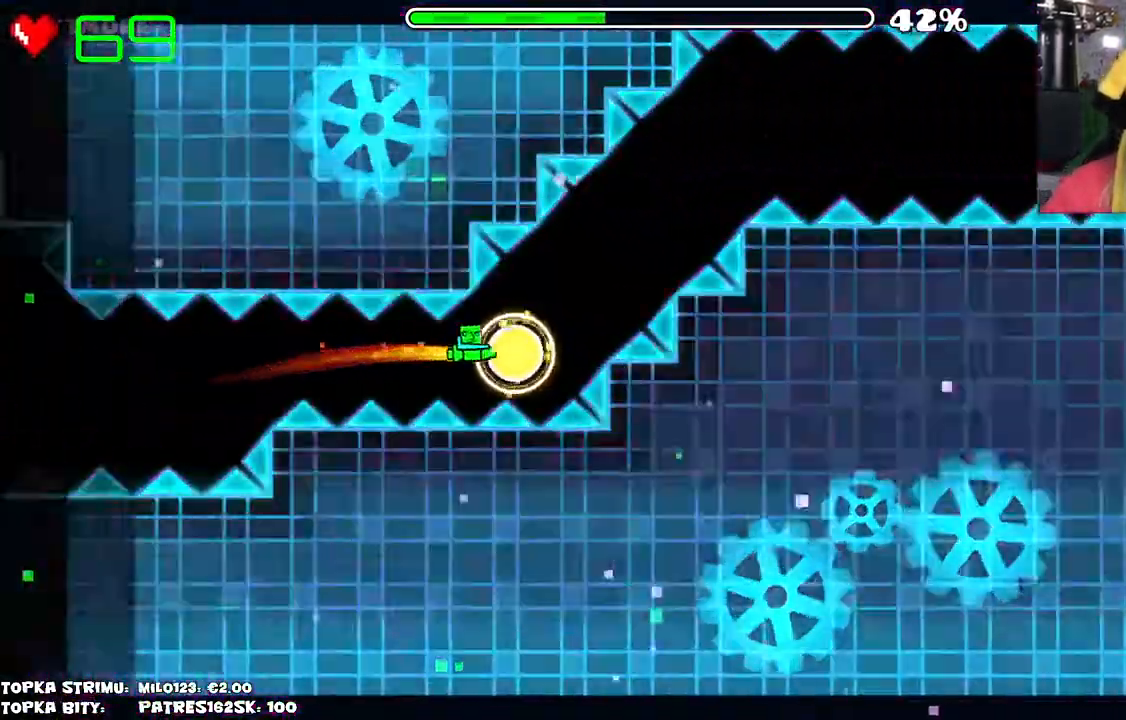
{"keys": [], "mouse": [], "events": [[200, "mouse_left", "down"], [250, "mouse_left", "up"]]}
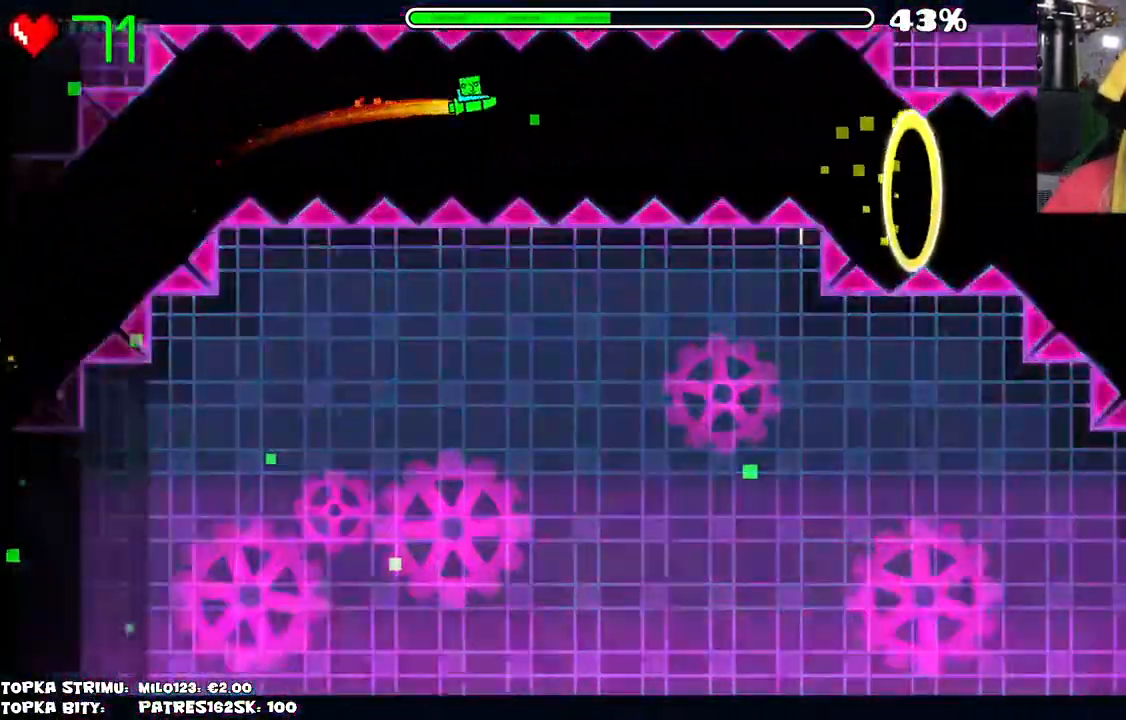
{"keys": [], "mouse": [], "events": [[234, "mouse_left", "down"], [400, "mouse_left", "up"]]}
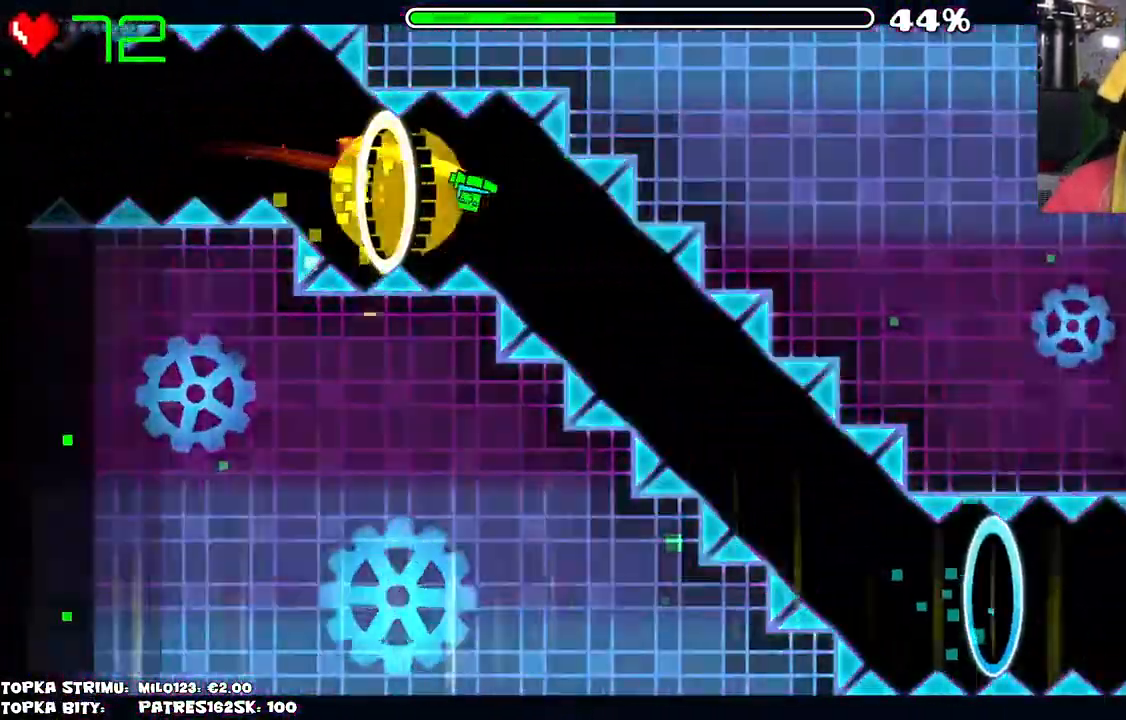
{"keys": [], "mouse": [], "events": [[34, "mouse_left", "down"], [450, "mouse_left", "up"]]}
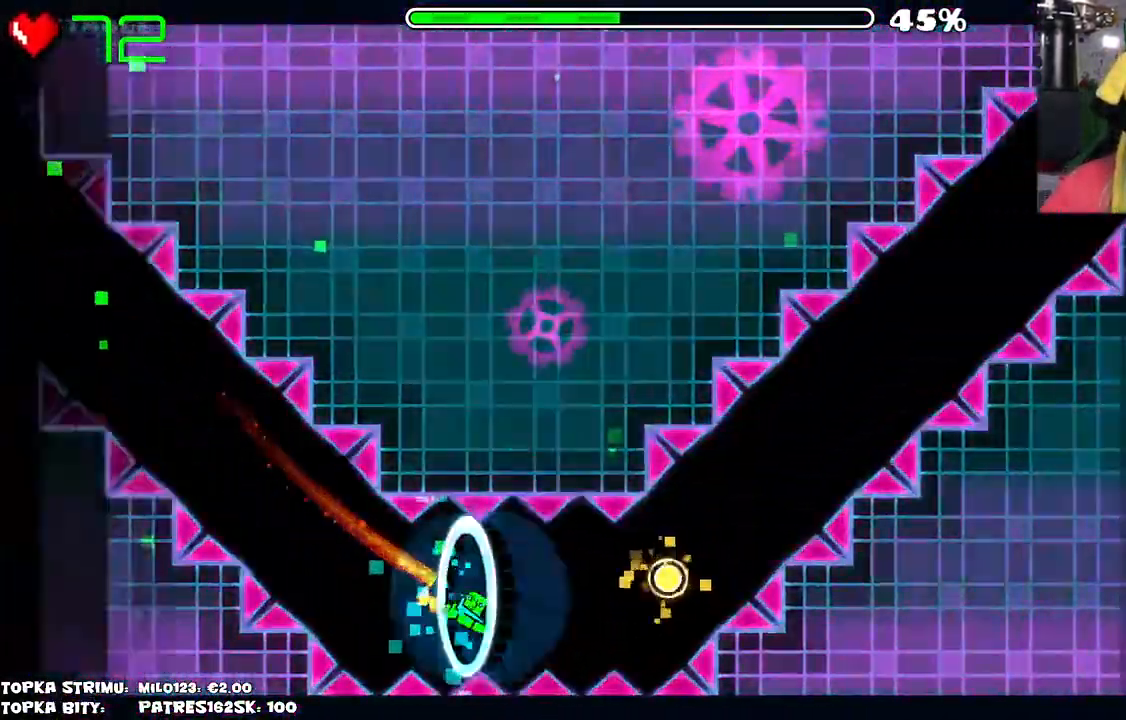
{"keys": [], "mouse": ["left"], "events": [[84, "mouse_left", "down"], [284, "mouse_left", "up"], [334, "mouse_left", "down"]]}
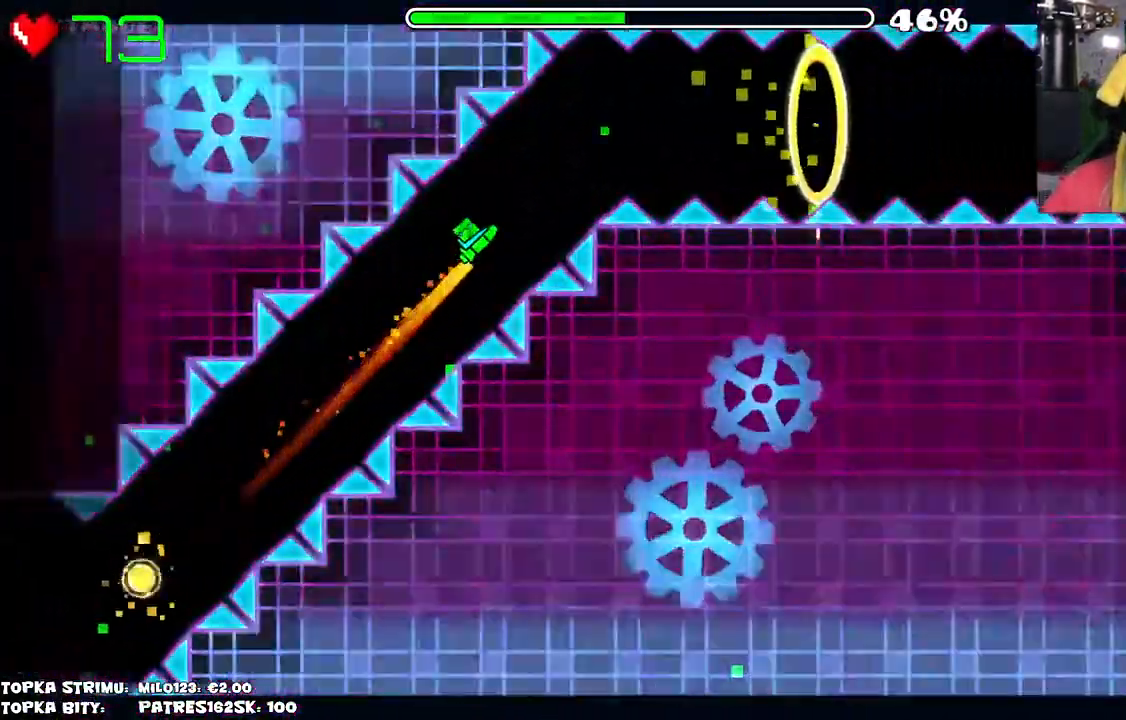
{"keys": [], "mouse": ["left"], "events": [[117, "mouse_left", "up"], [484, "mouse_left", "down"]]}
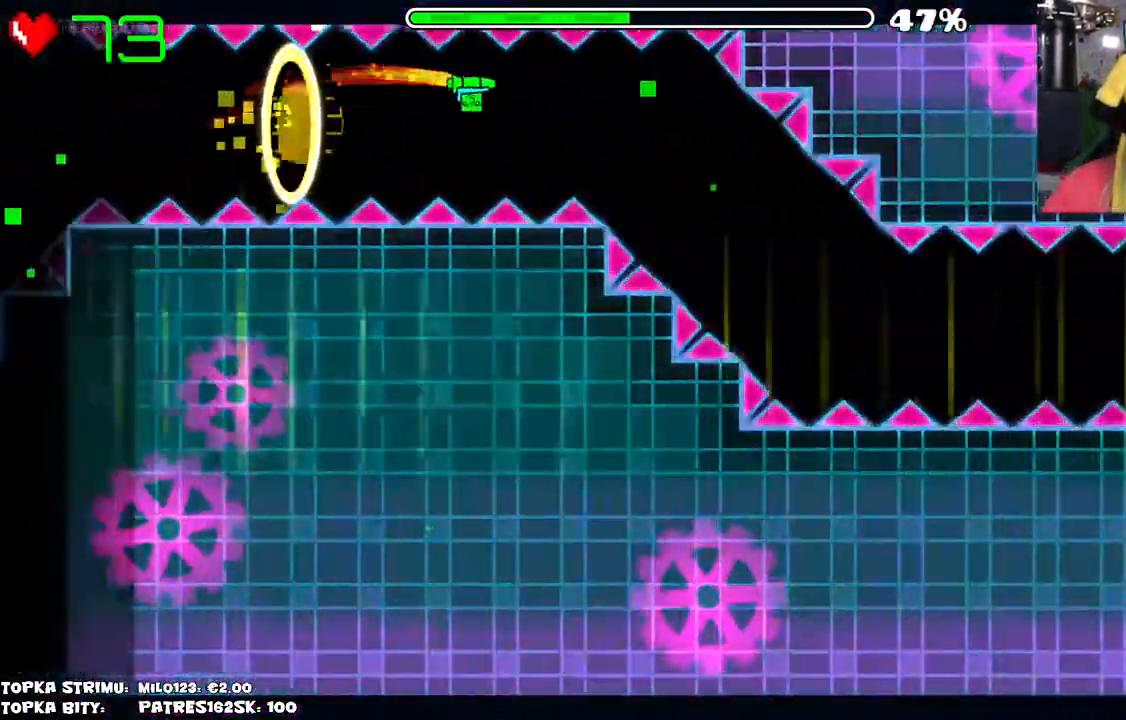
{"keys": [], "mouse": [], "events": [[117, "mouse_left", "up"], [167, "mouse_left", "down"], [400, "mouse_left", "up"]]}
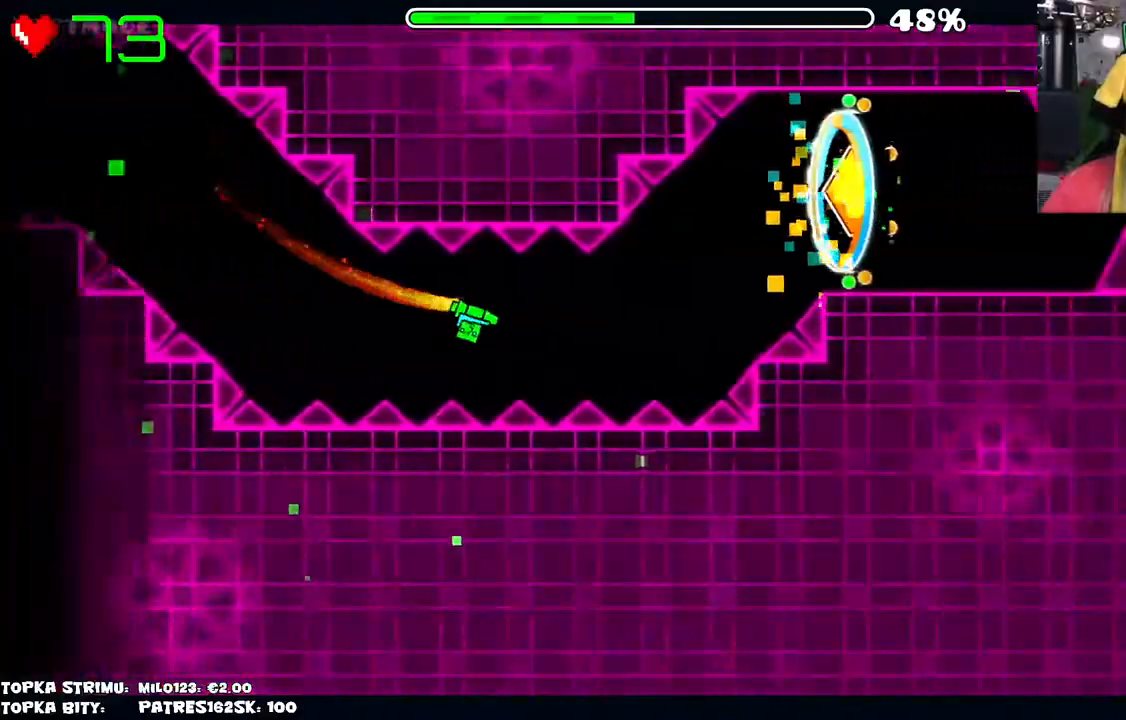
{"keys": [], "mouse": [], "events": []}
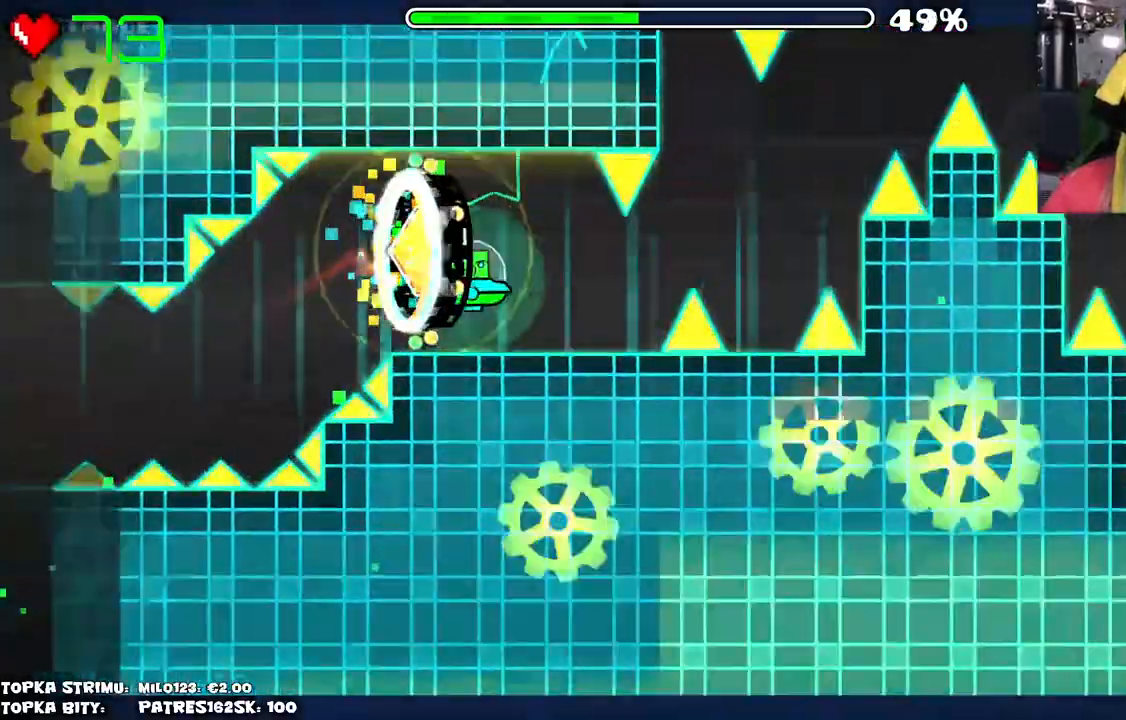
{"keys": [], "mouse": [], "events": [[350, "mouse_left", "down"], [384, "mouse_left", "up"]]}
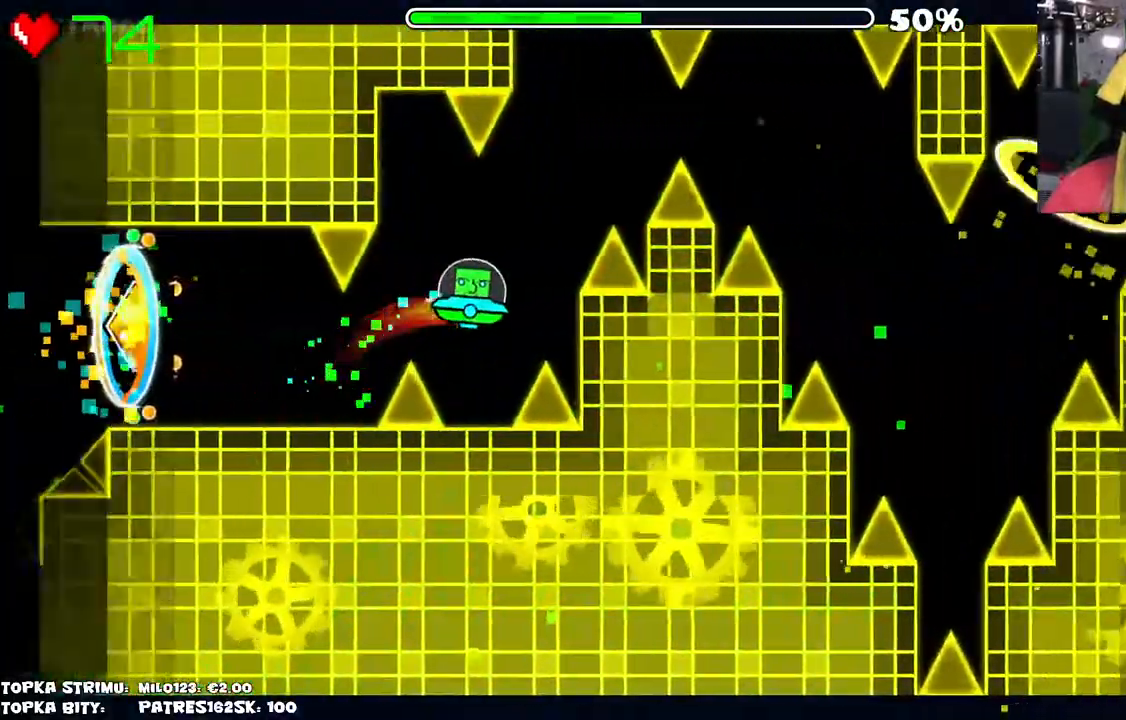
{"keys": [], "mouse": [], "events": [[267, "mouse_left", "down"], [350, "mouse_left", "up"]]}
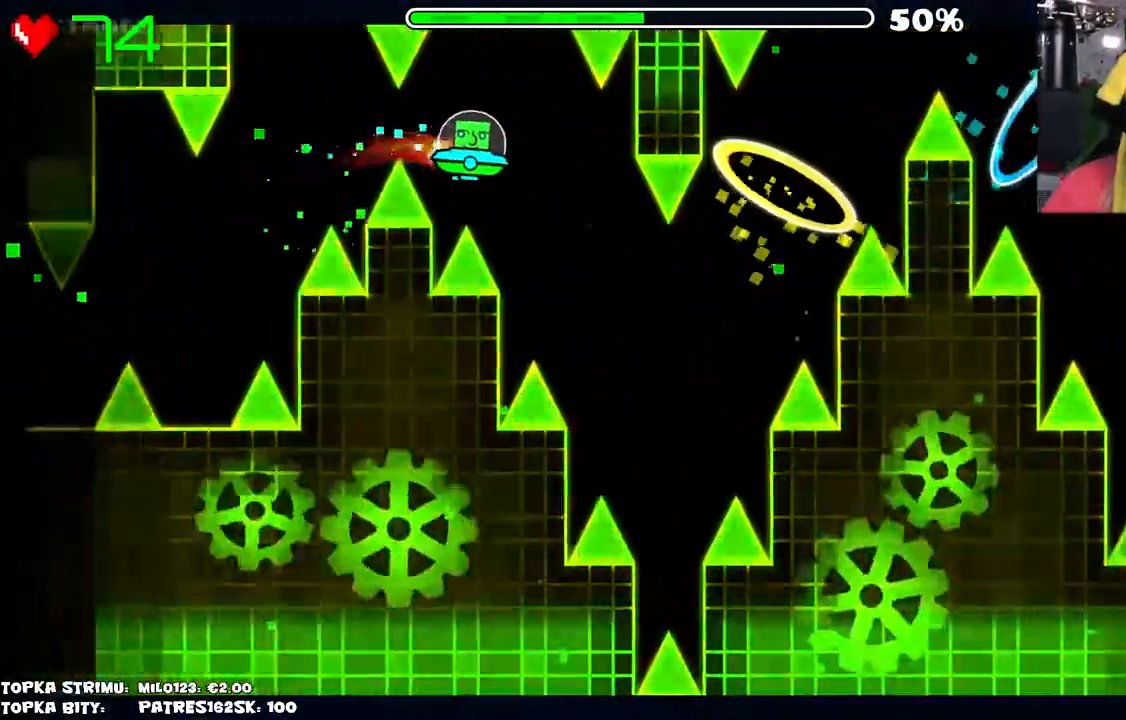
{"keys": [], "mouse": ["left"], "events": [[417, "mouse_left", "down"]]}
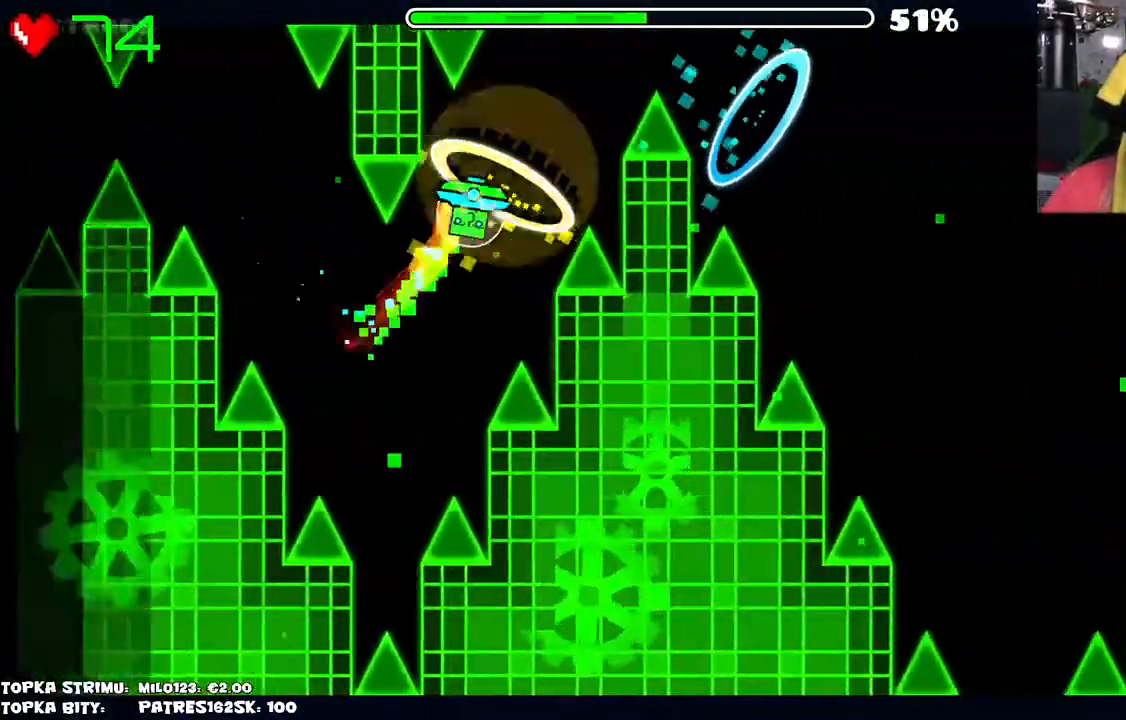
{"keys": [], "mouse": [], "events": [[17, "mouse_left", "up"], [67, "mouse_left", "down"], [100, "mouse_left", "up"]]}
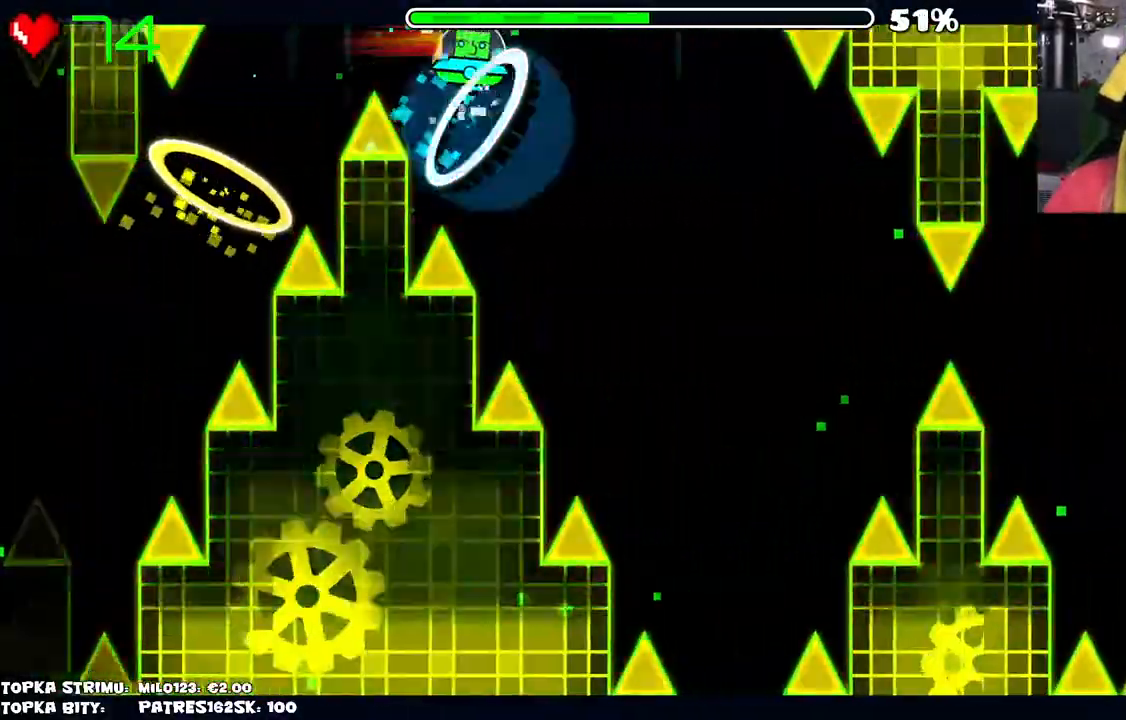
{"keys": [], "mouse": [], "events": []}
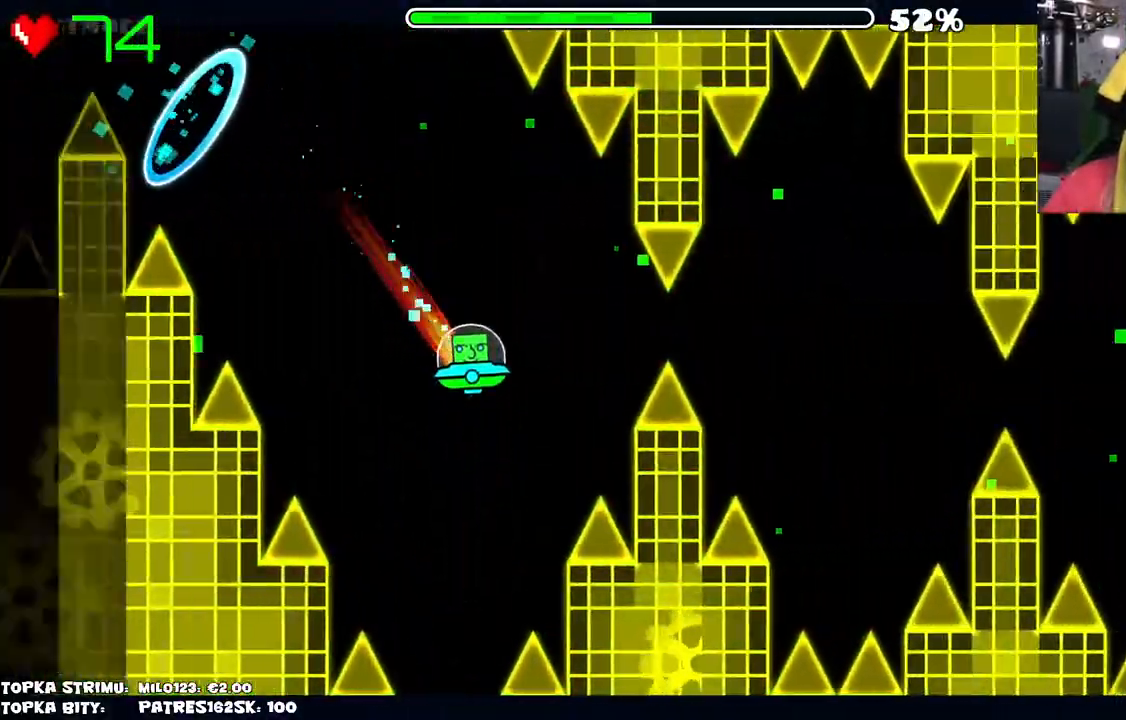
{"keys": [], "mouse": [], "events": [[184, "mouse_left", "down"], [317, "mouse_left", "up"]]}
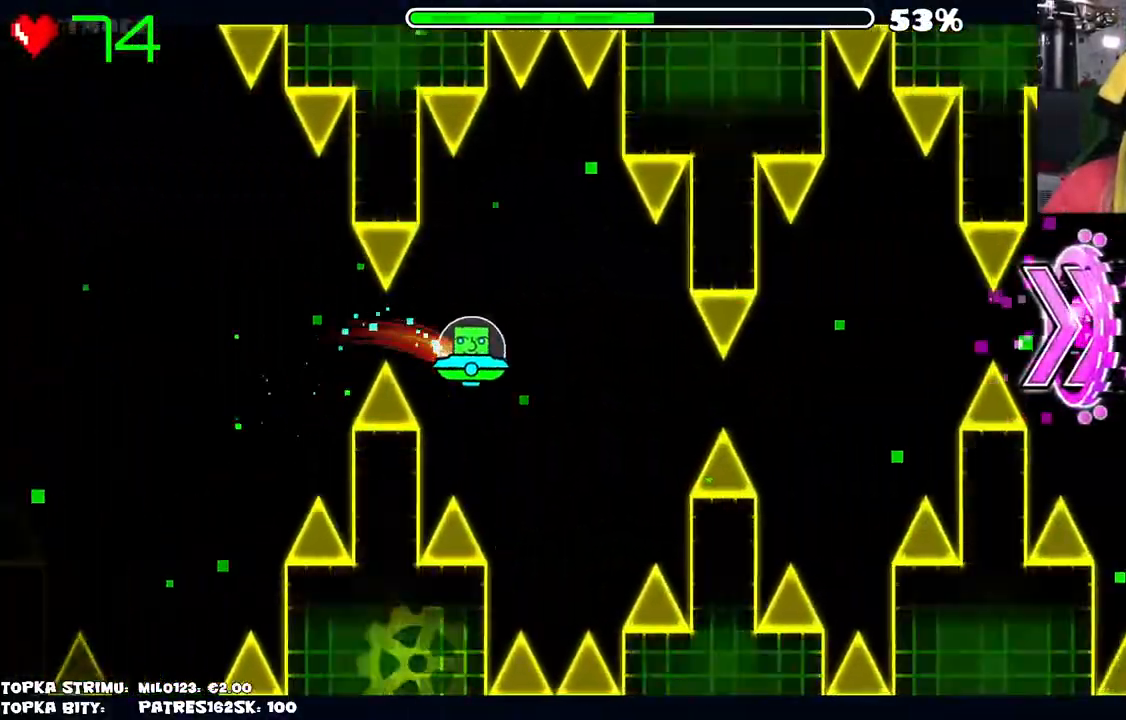
{"keys": [], "mouse": [], "events": [[350, "mouse_left", "down"], [434, "mouse_left", "up"]]}
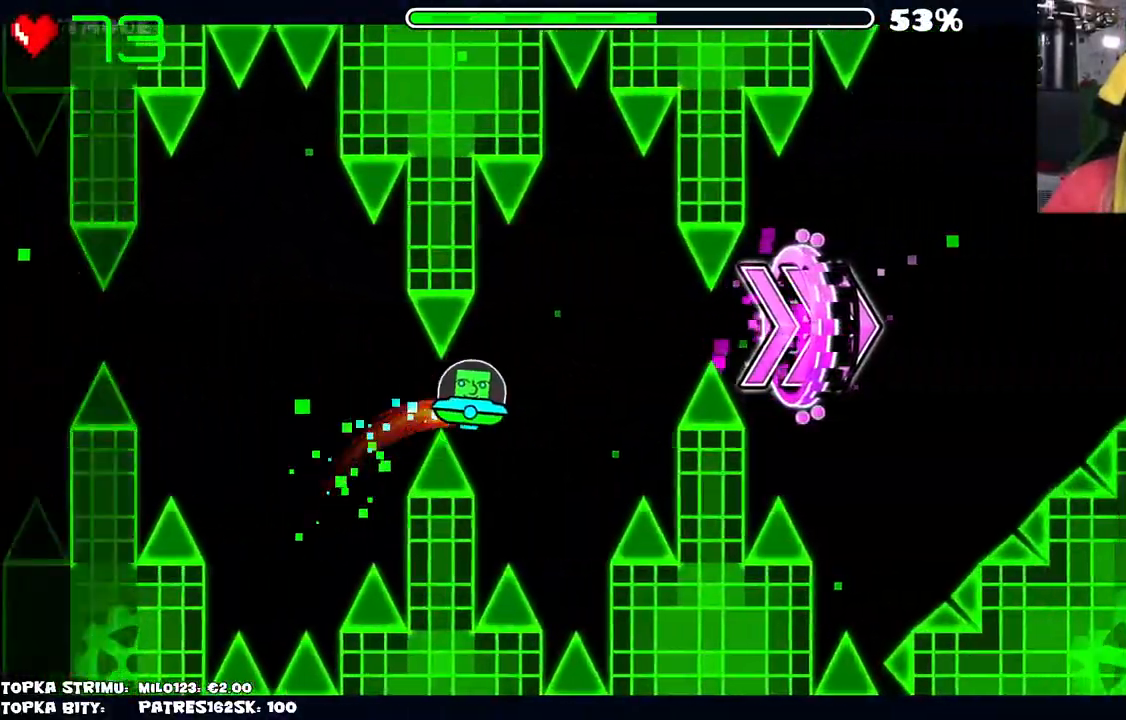
{"keys": [], "mouse": [], "events": [[217, "mouse_left", "down"], [350, "mouse_left", "up"]]}
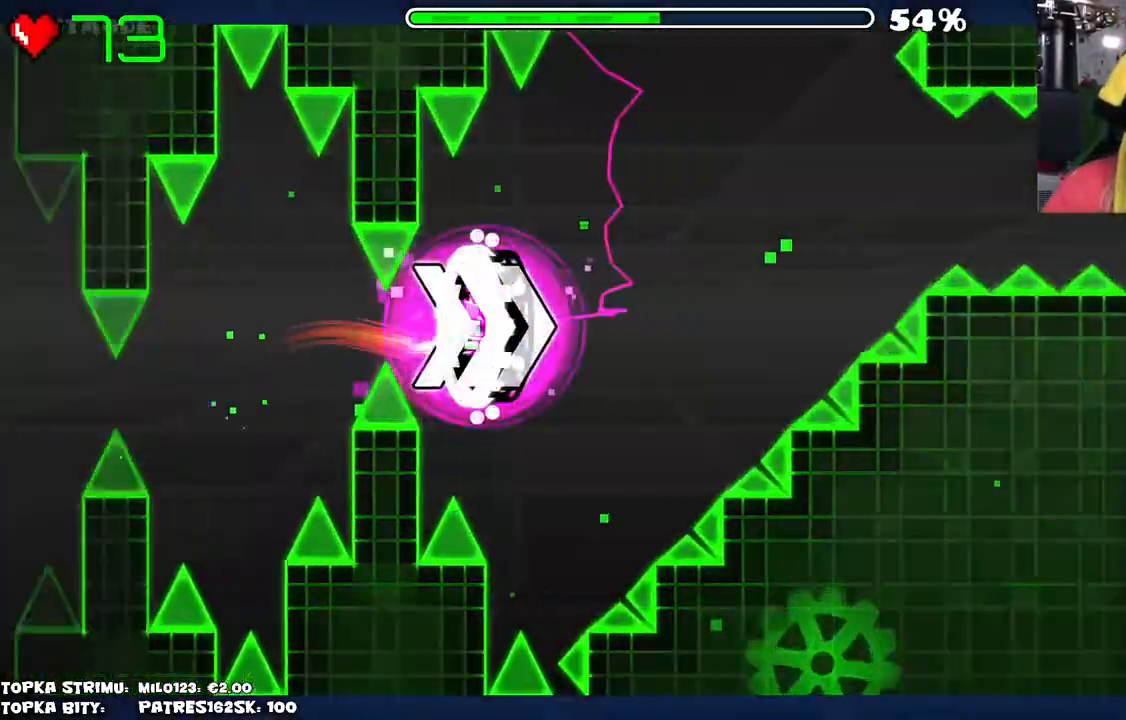
{"keys": [], "mouse": [], "events": [[84, "mouse_left", "down"], [334, "mouse_left", "up"]]}
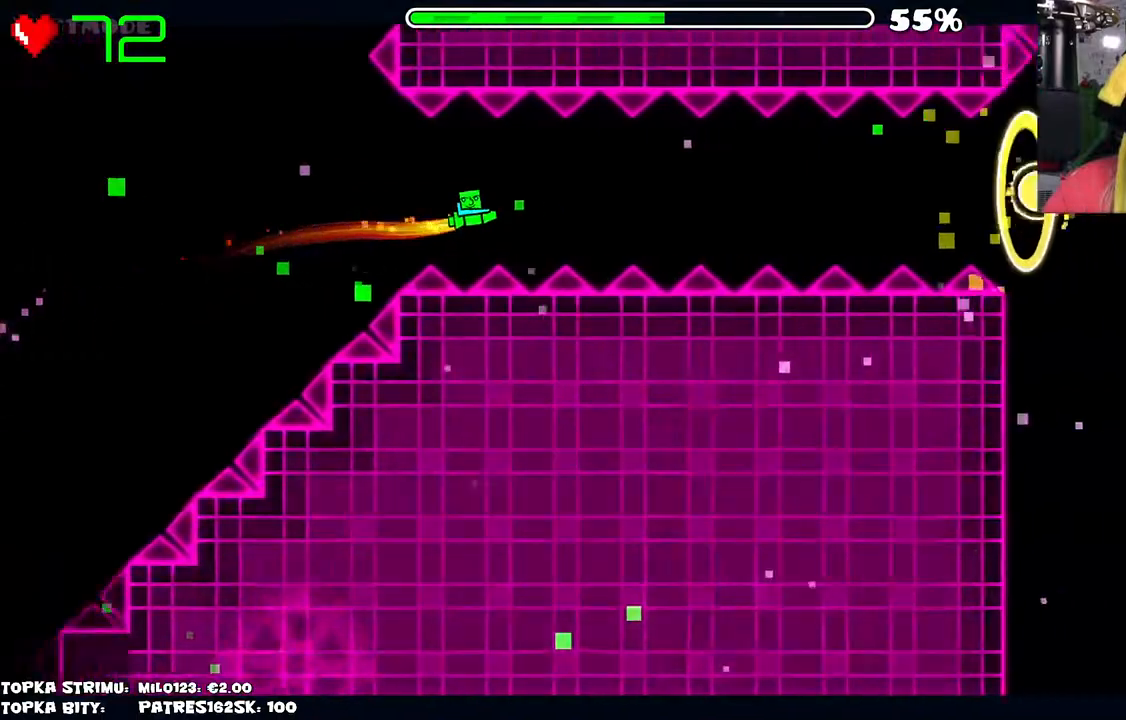
{"keys": [], "mouse": [], "events": [[67, "mouse_left", "down"], [150, "mouse_left", "up"], [334, "mouse_left", "down"], [434, "mouse_left", "up"]]}
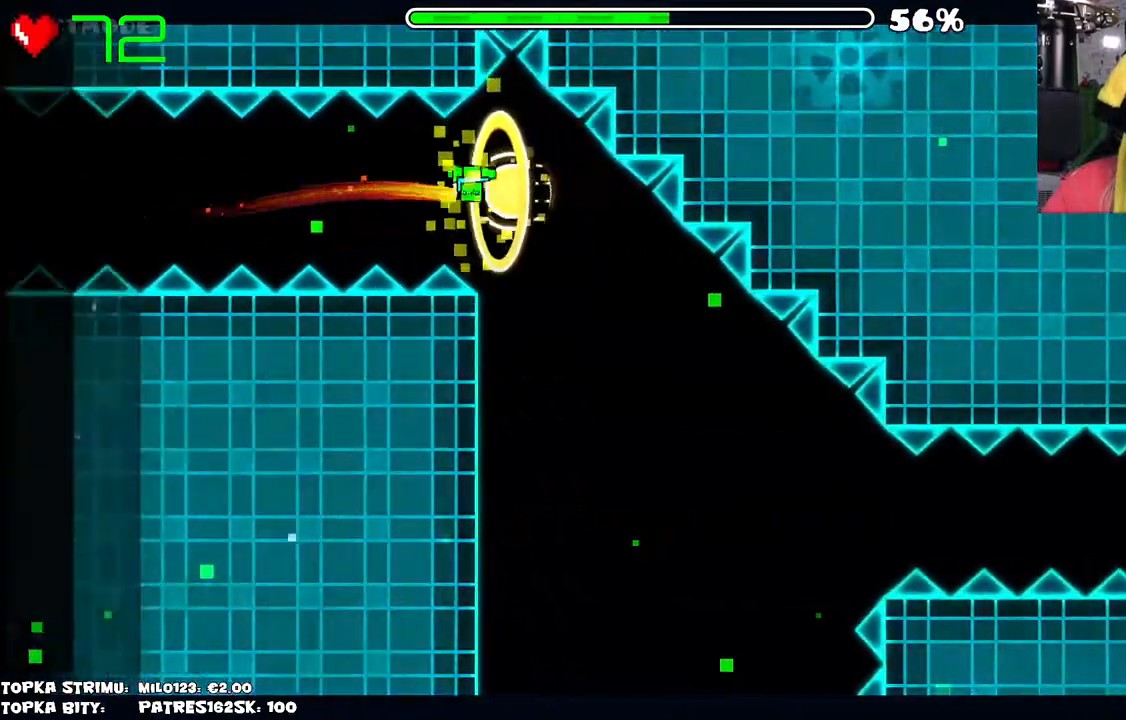
{"keys": [], "mouse": [], "events": [[134, "mouse_left", "down"], [267, "mouse_left", "up"]]}
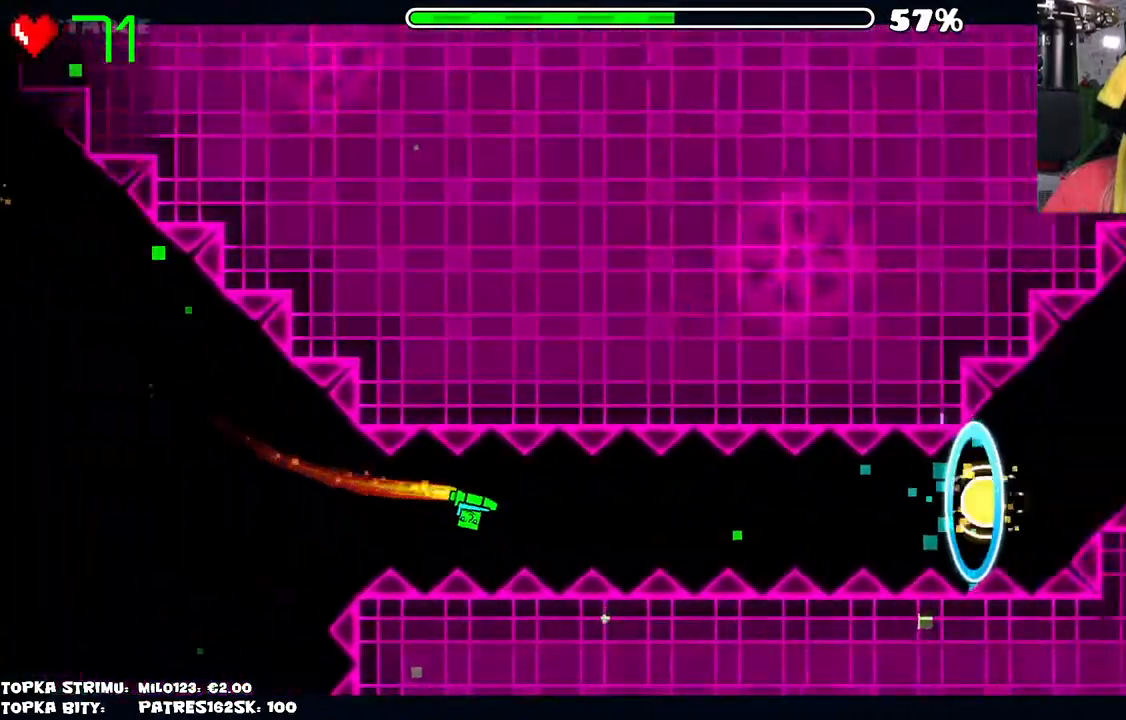
{"keys": [], "mouse": [], "events": [[100, "mouse_left", "down"], [184, "mouse_left", "up"], [334, "mouse_left", "down"], [467, "mouse_left", "up"]]}
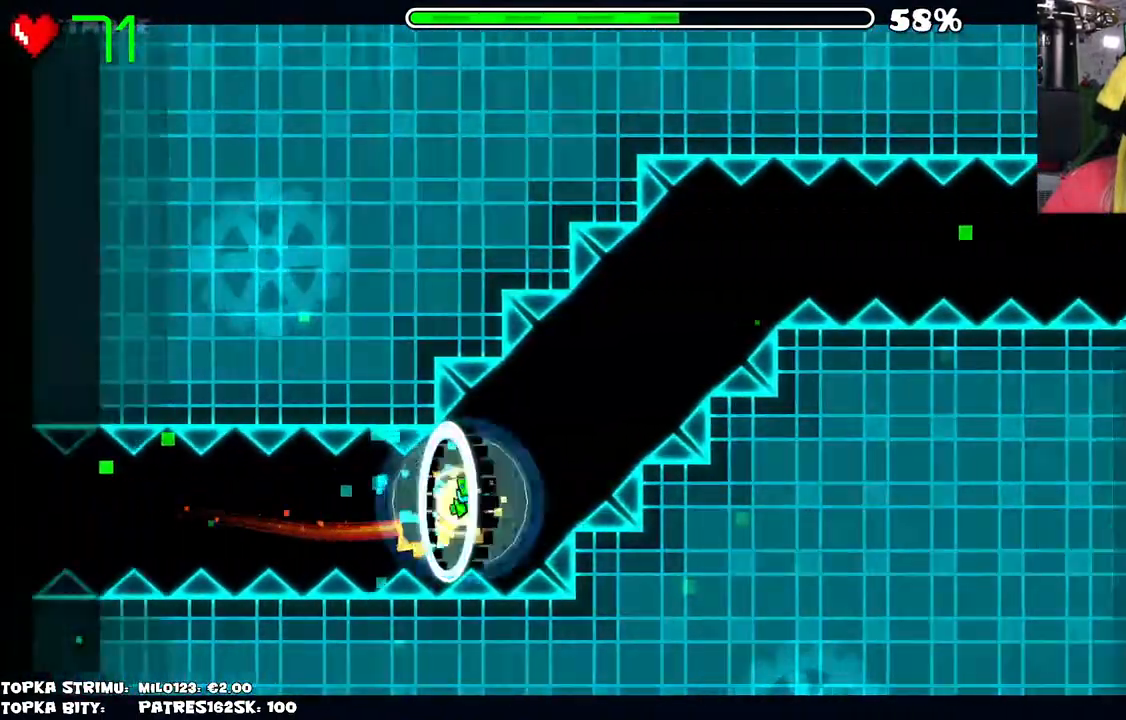
{"keys": [], "mouse": [], "events": [[100, "mouse_left", "down"], [250, "mouse_left", "up"]]}